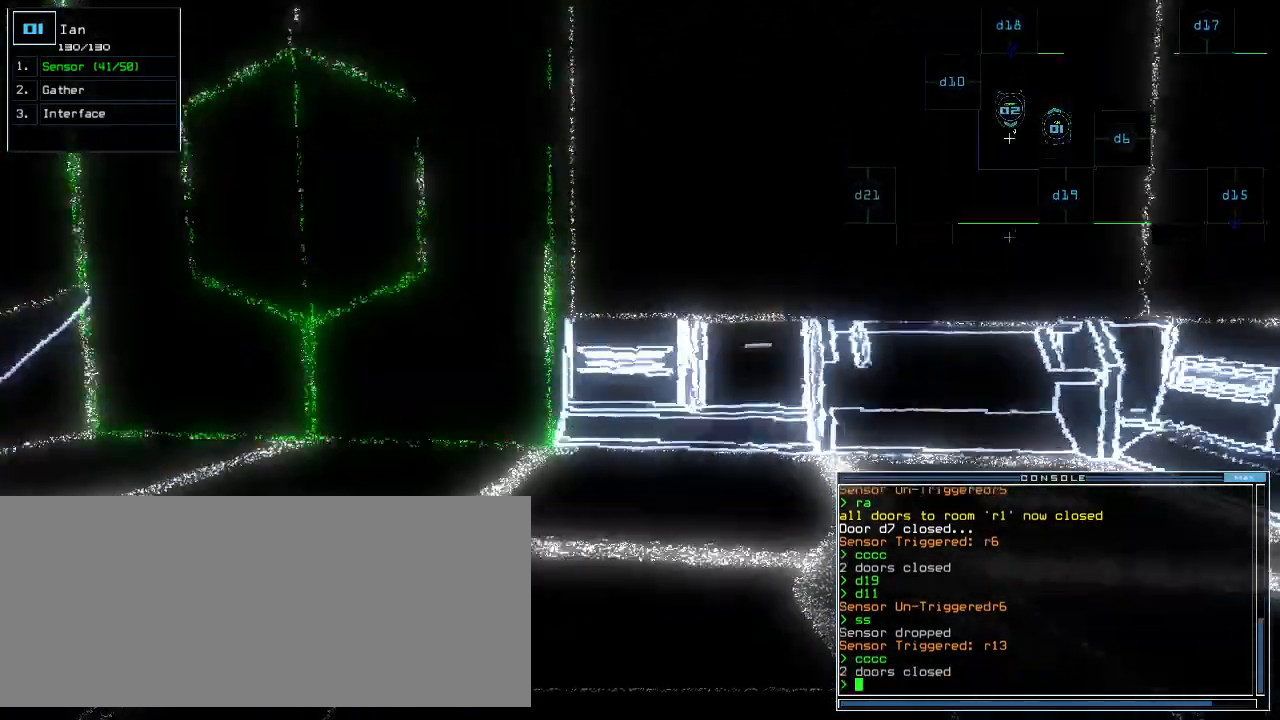
Gameplay with keyboard; each line is a JSON object with the keys held at the frame after it. "events" lists presses ("down") and releases ("up") of ".", "0", "1", "2", "3", "4", "5", "6", "7", "8", "9", "a", "b", "backspace", "c", "caps_lock", "comma", "ctrl_l", "ctrl_r", "d", "down", "e", "equals", "escape", "f", "g", "h", "i", "j", "k", "l", "left", "m", "minus", "n", "o", "p", "q", "quote", "r", "return", "right", "s", "semicolon", "shift_l", "shift_r", "space", "t", "tab", "tilde", "u", "up", "v", "w", "x", "y" and "z" between this image and that frame as [ms after this image, input, new state], when the widget could be followed in between. No other keys are recorded. Mouse input is not recorded.
{"keys": [], "events": [[80, "space", "up"]]}
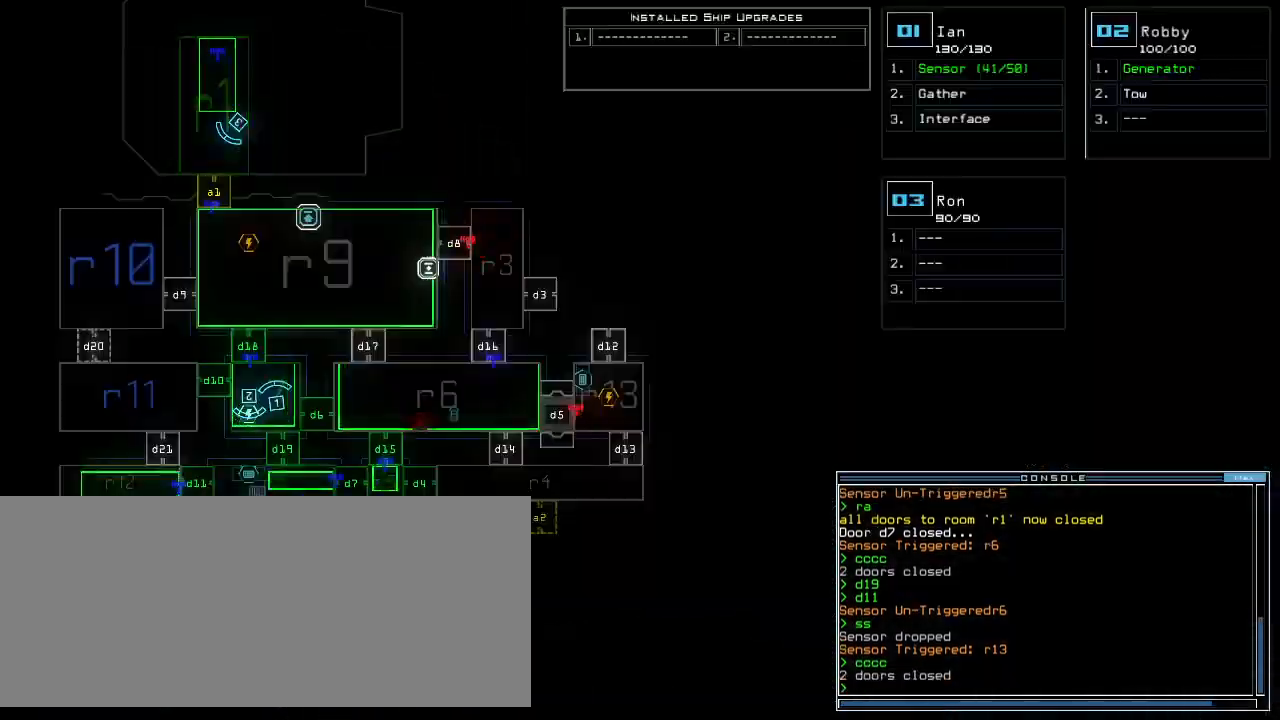
{"keys": ["1"], "events": [[160, "d", "down"], [260, "d", "up"], [460, "1", "down"]]}
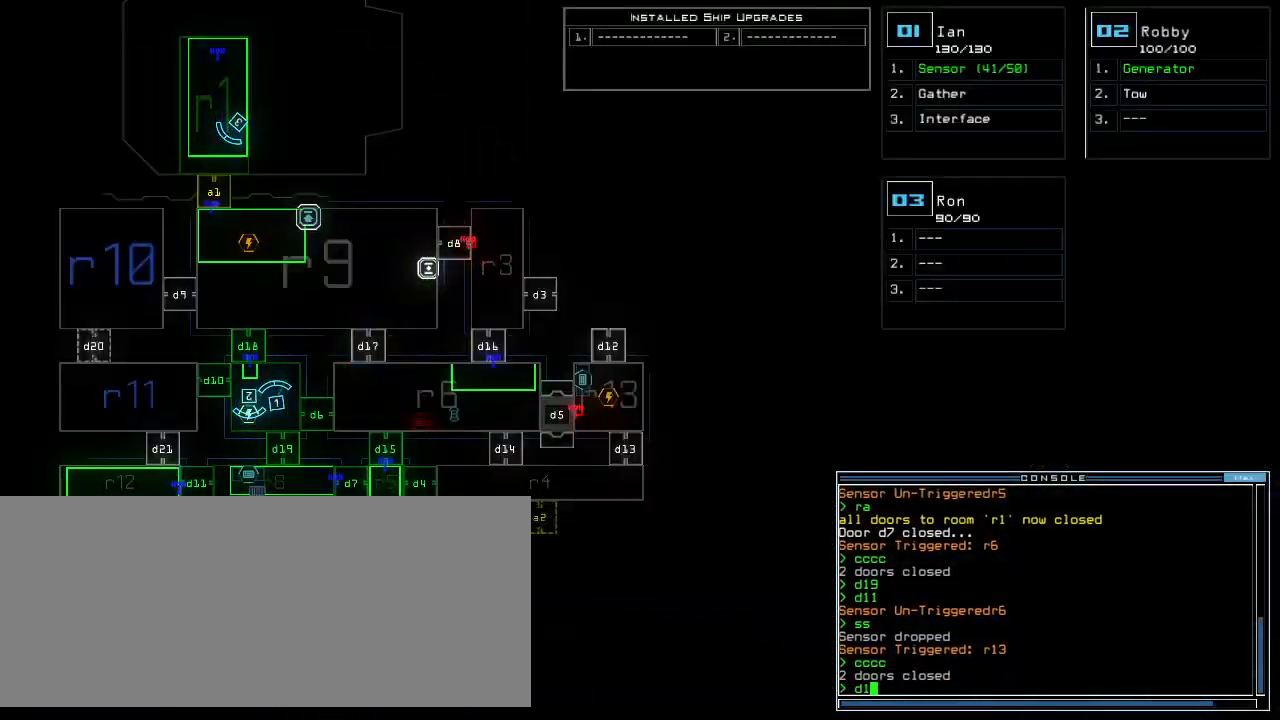
{"keys": ["space"], "events": [[20, "1", "up"], [200, "return", "down"], [280, "return", "up"], [320, "d", "down"], [380, "d", "up"], [460, "d", "down"], [500, "d", "up"], [500, "space", "down"]]}
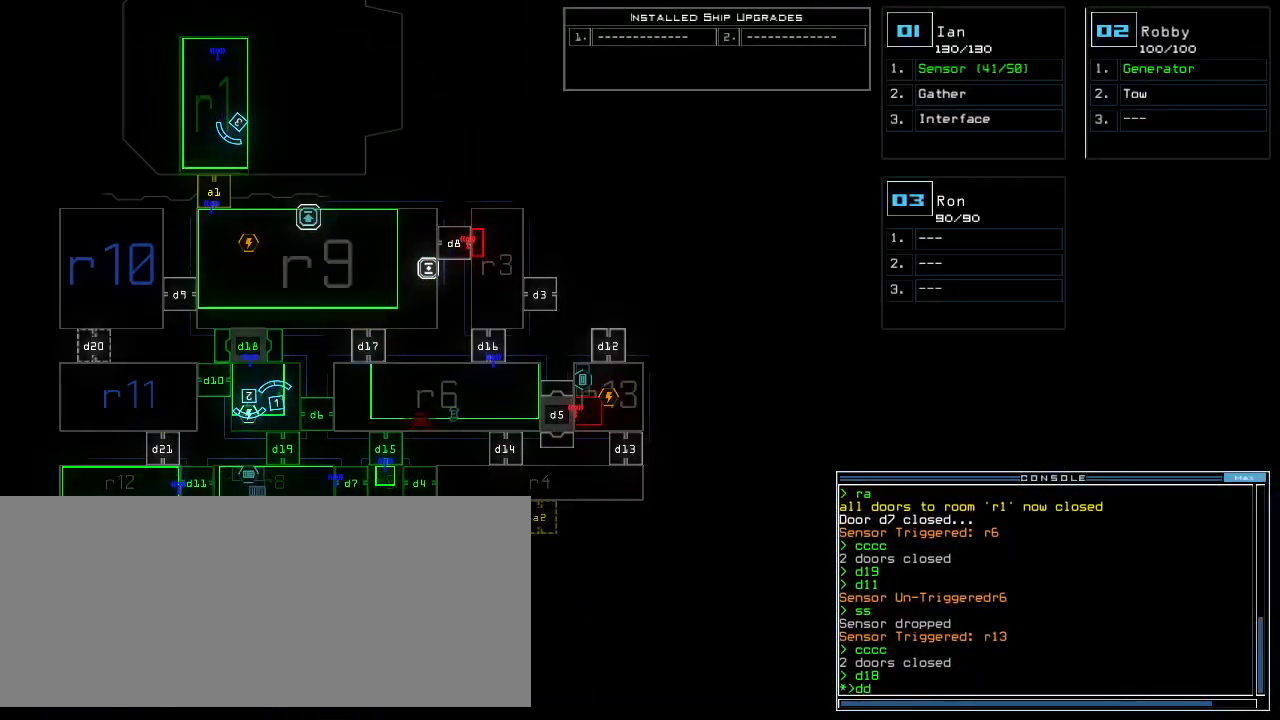
{"keys": [], "events": [[40, "a", "down"], [120, "a", "up"], [140, "space", "up"], [220, "2", "down"], [260, "return", "down"], [320, "2", "up"], [320, "return", "up"]]}
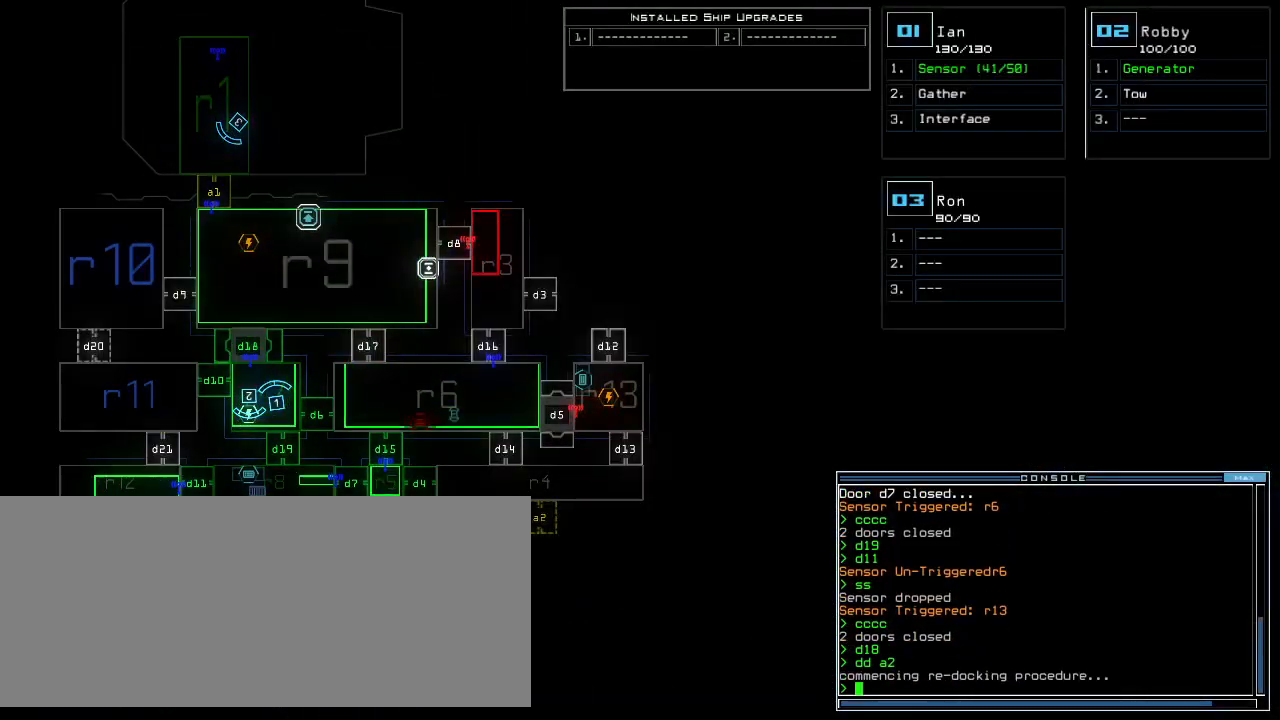
{"keys": ["1", "up"], "events": [[480, "up", "down"], [500, "1", "down"]]}